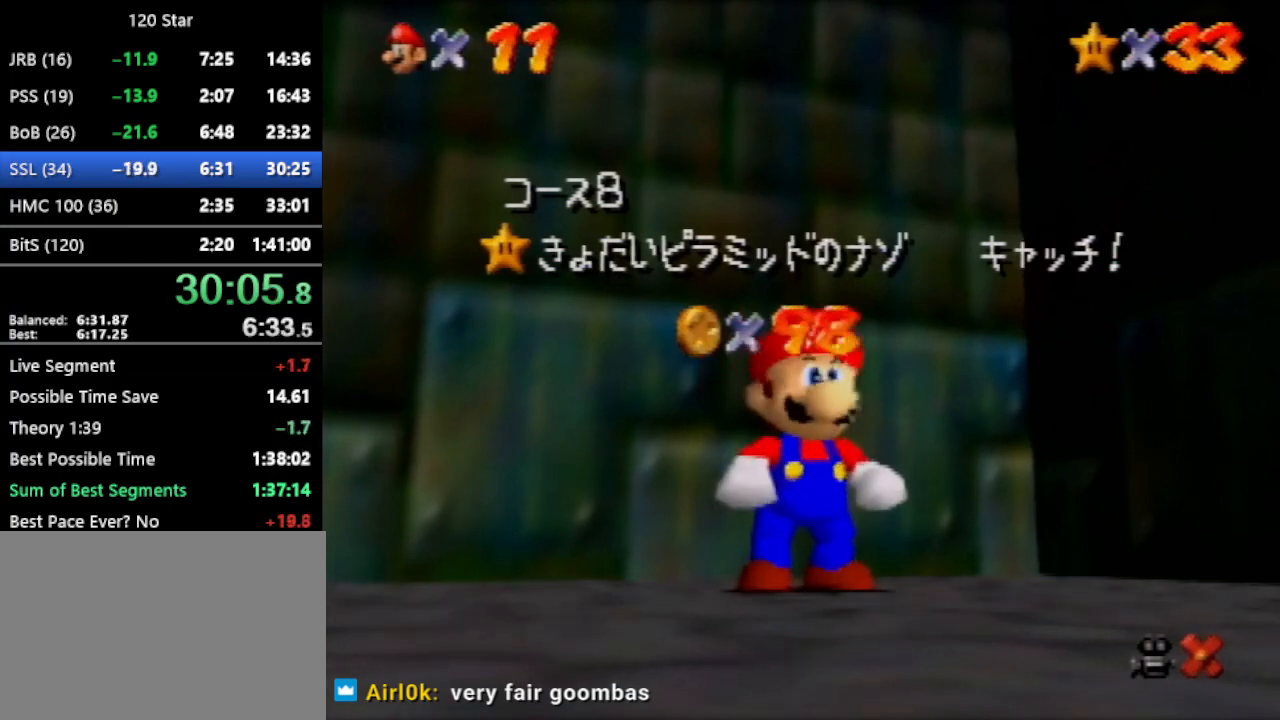
Gameplay with a controller (Nintendo layout); each line is a JSON object with the inputs held at the frame after it. "events" lists button and stick changes between this image and that frame as [ms after this image, input, new state], when the widget could be followed in between. Not read: L3 R3 Z.
{"buttons": ["A"], "left_stick": "down", "events": [[301, "left_stick", "down"], [467, "A", "down"]]}
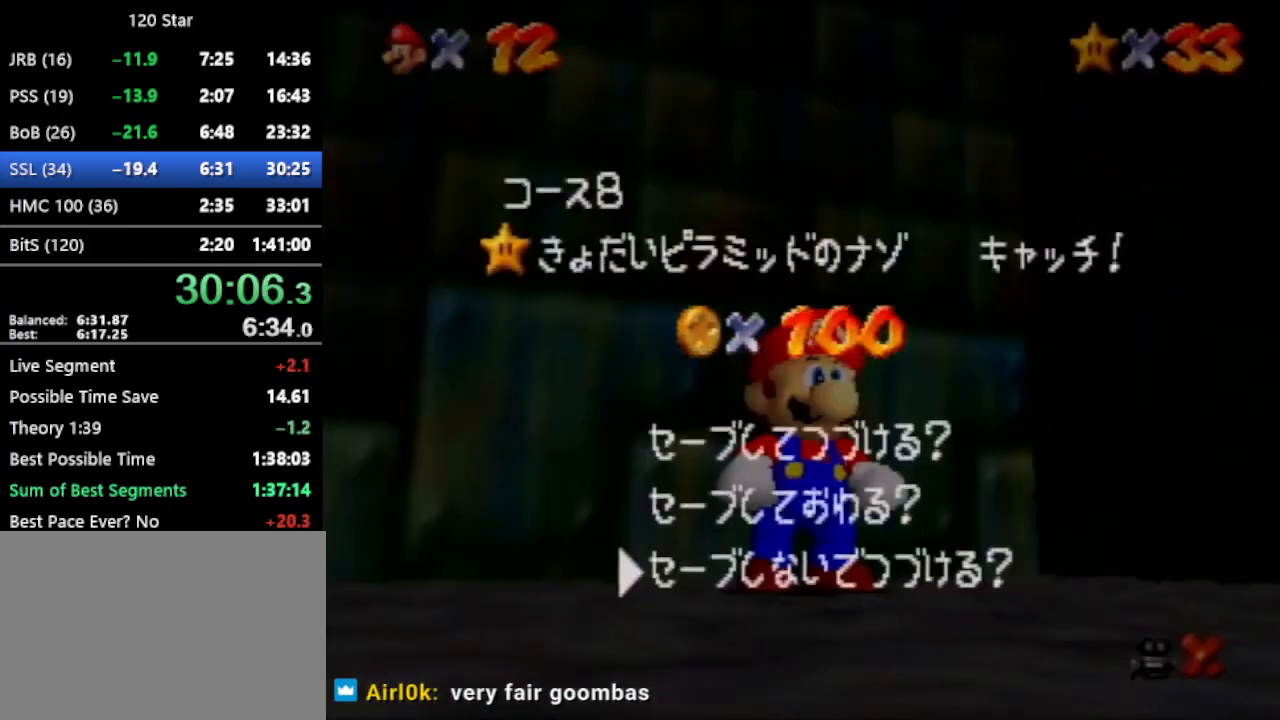
{"buttons": [], "left_stick": "up-left", "events": [[33, "A", "up"], [33, "left_stick", "up-left"], [333, "A", "down"], [467, "A", "up"]]}
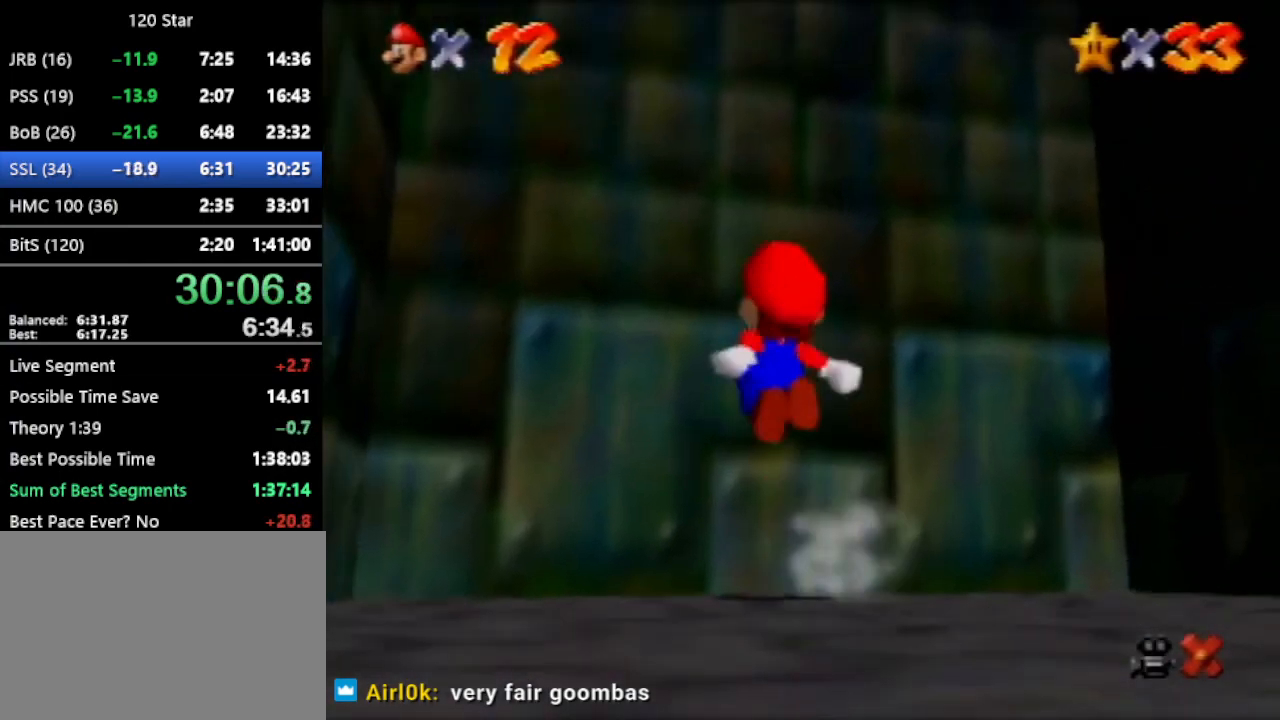
{"buttons": [], "left_stick": "center", "events": [[267, "left_stick", "center"], [301, "A", "down"], [501, "A", "up"]]}
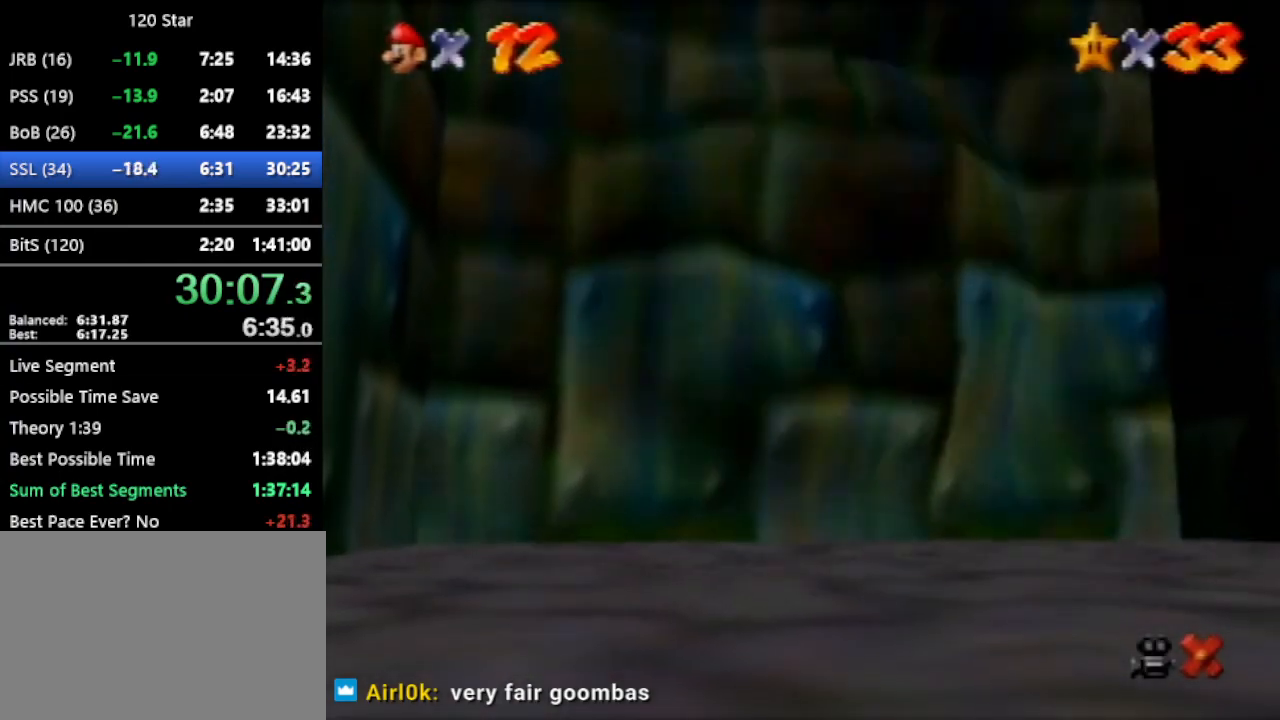
{"buttons": ["A"], "left_stick": "center", "events": [[167, "A", "down"], [233, "A", "up"], [467, "A", "down"]]}
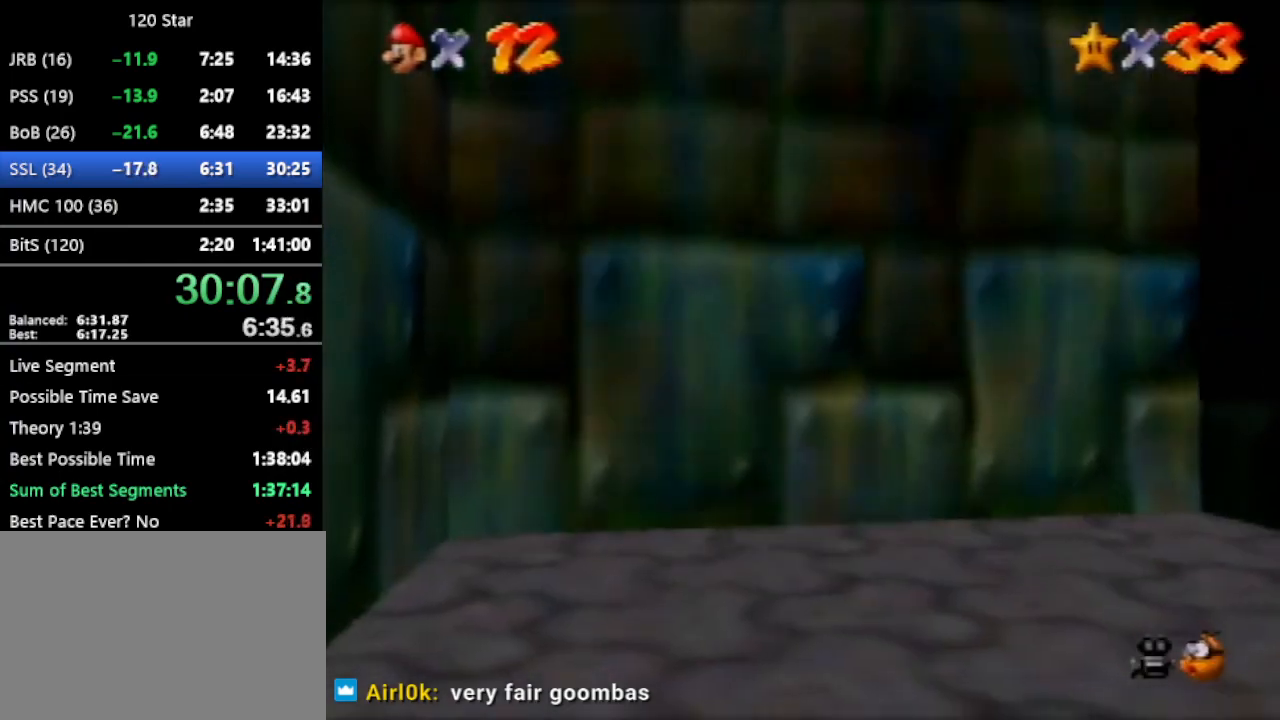
{"buttons": [], "left_stick": "center", "events": [[34, "A", "up"], [367, "A", "down"], [434, "A", "up"]]}
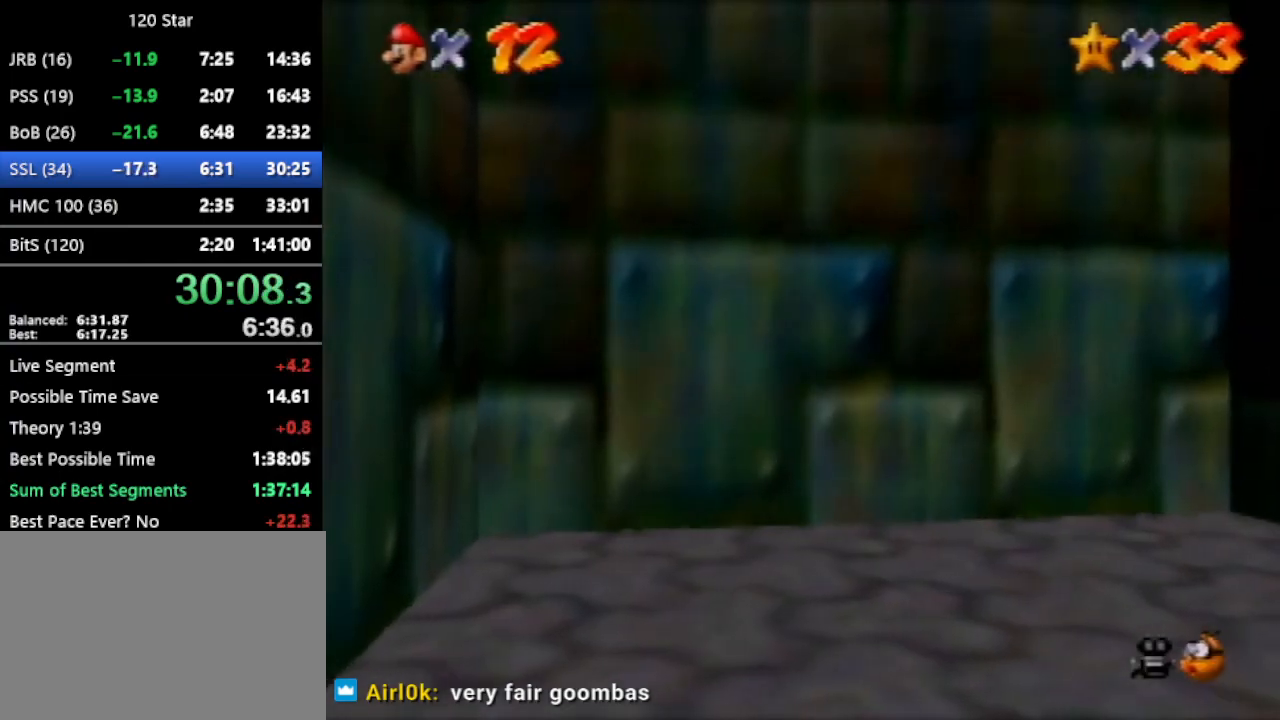
{"buttons": [], "left_stick": "center", "events": [[133, "A", "down"], [200, "A", "up"], [267, "A", "down"], [333, "A", "up"], [433, "A", "down"], [500, "A", "up"]]}
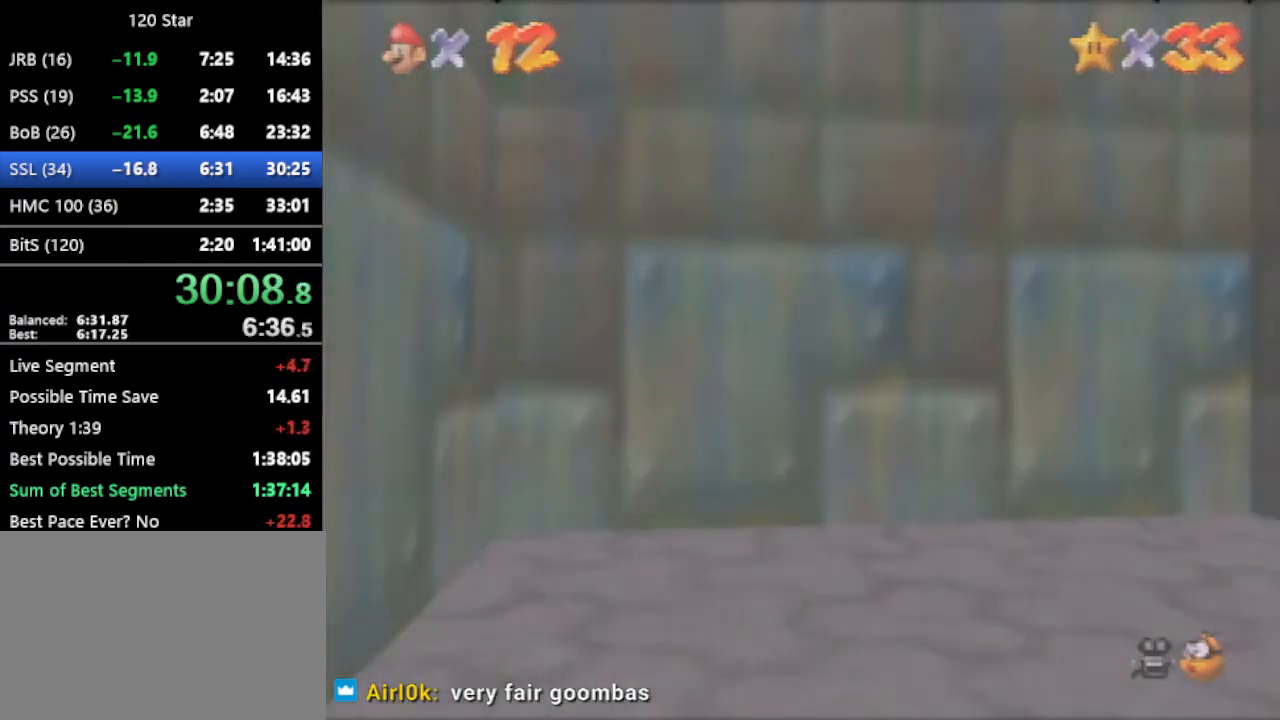
{"buttons": [], "left_stick": "center", "events": [[67, "A", "down"], [334, "A", "up"], [434, "A", "down"], [501, "A", "up"]]}
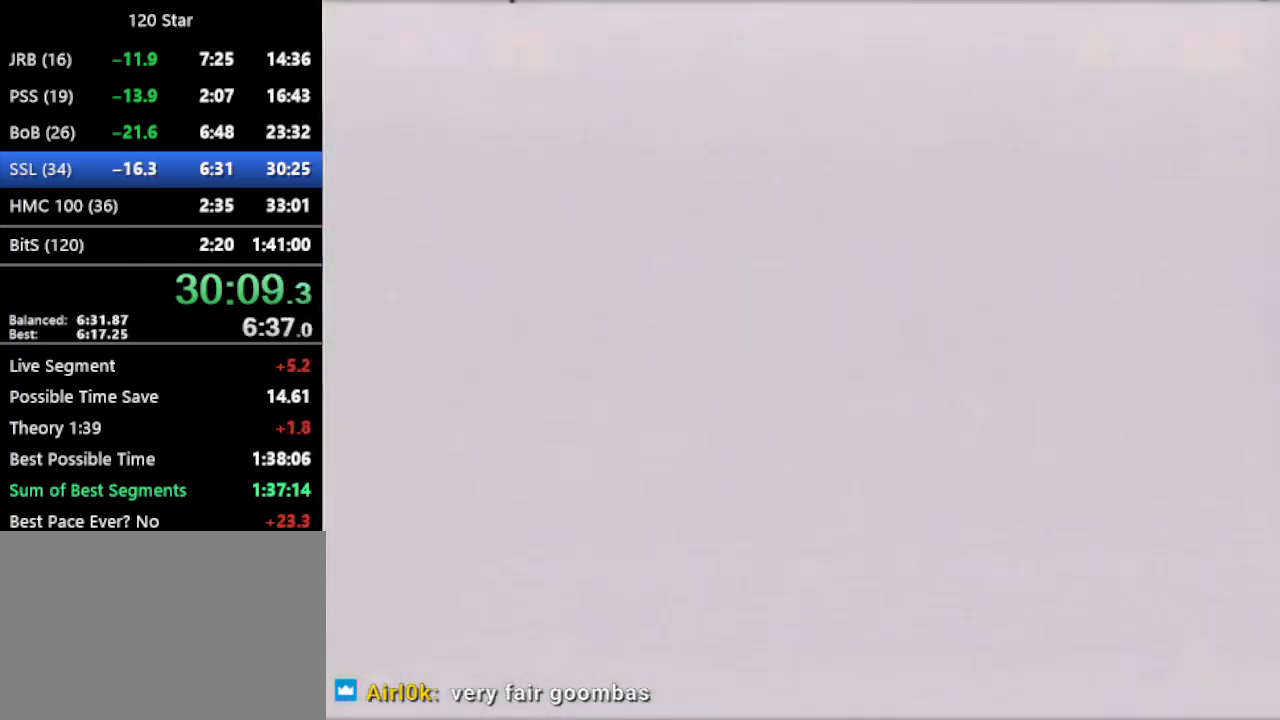
{"buttons": [], "left_stick": "center", "events": [[33, "A", "down"], [267, "A", "up"], [333, "A", "down"], [400, "A", "up"], [467, "A", "down"], [500, "A", "up"]]}
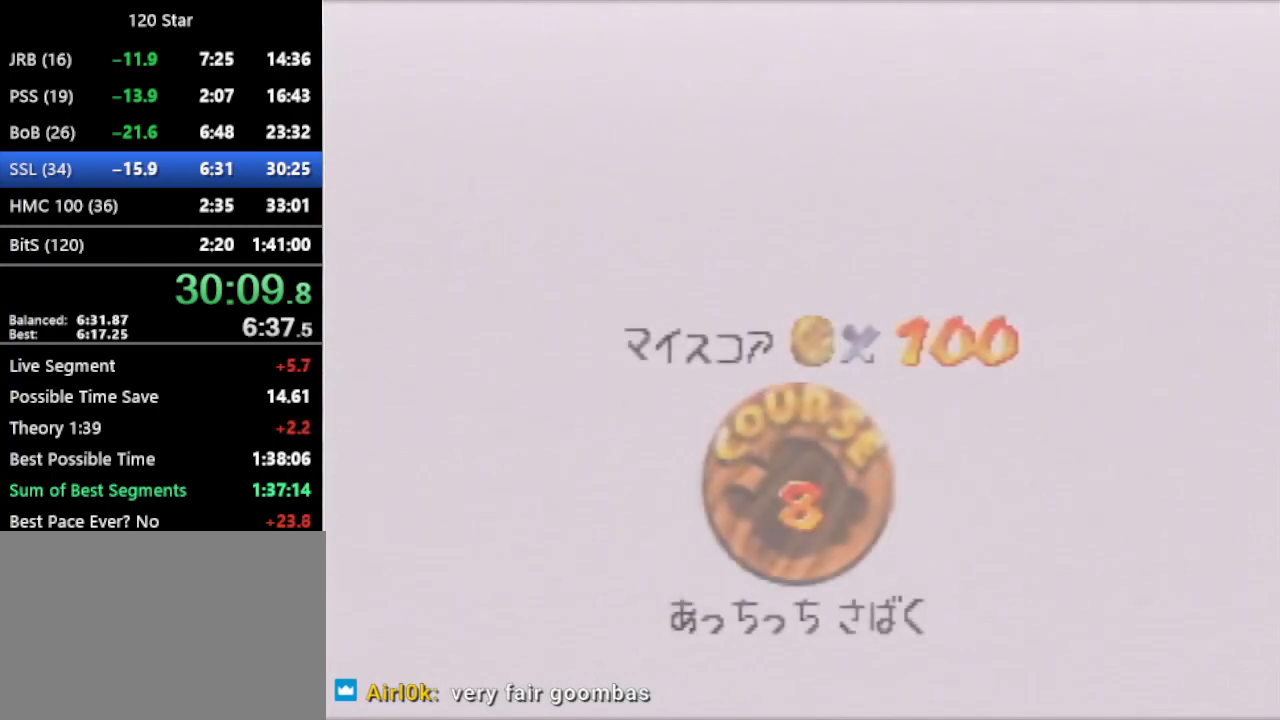
{"buttons": ["A"], "left_stick": "center", "events": [[100, "A", "down"], [167, "A", "up"], [501, "A", "down"]]}
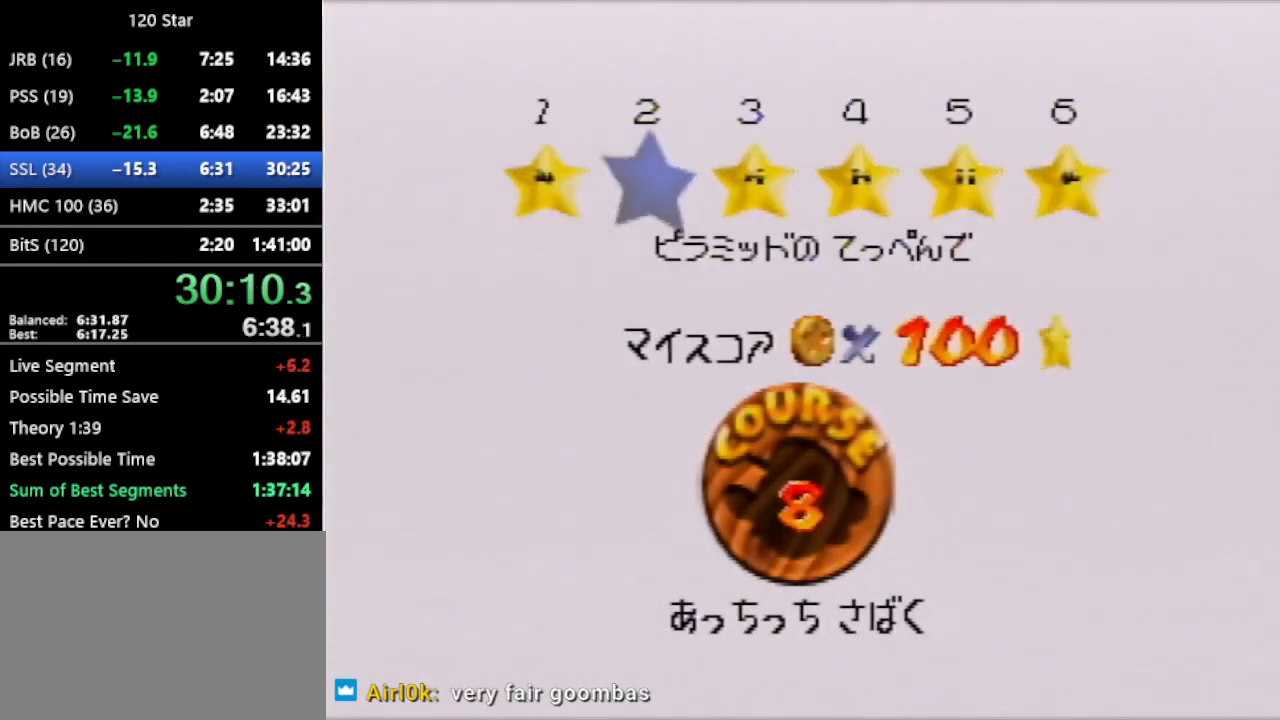
{"buttons": ["A"], "left_stick": "center", "events": [[33, "A", "up"], [133, "A", "down"], [200, "A", "up"], [267, "A", "down"]]}
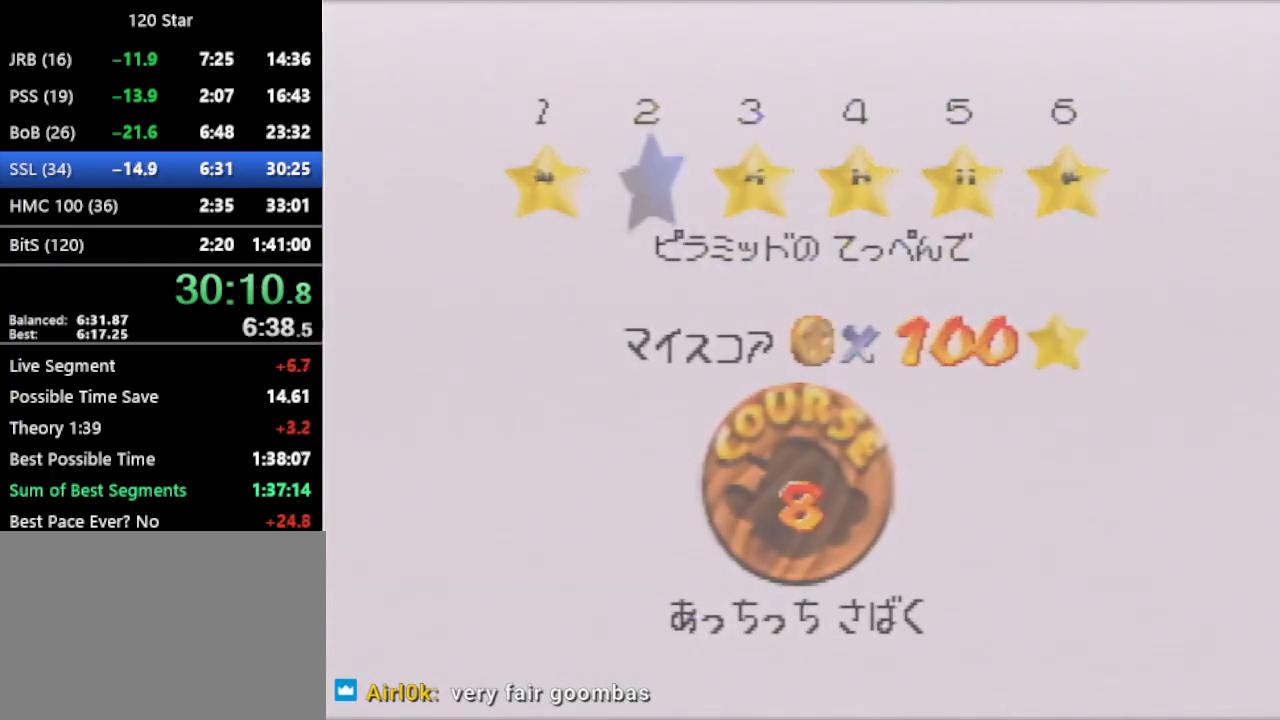
{"buttons": [], "left_stick": "center", "events": [[34, "A", "up"]]}
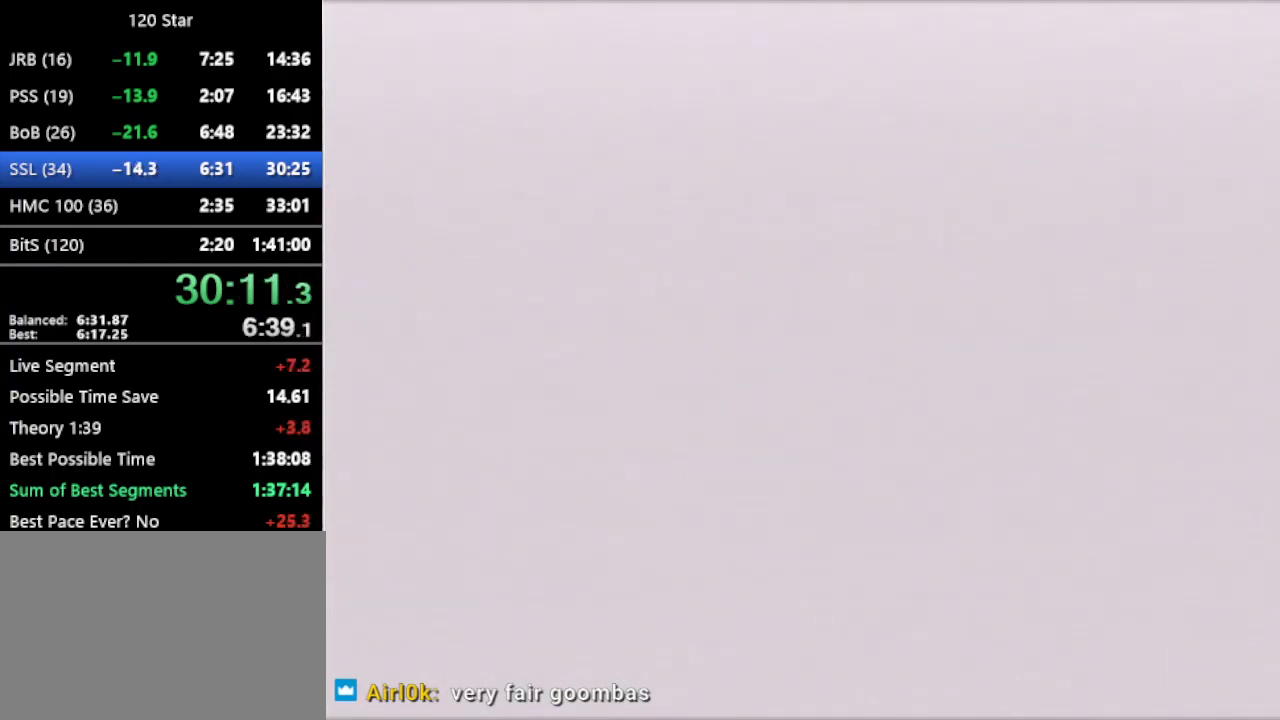
{"buttons": [], "left_stick": "left"}
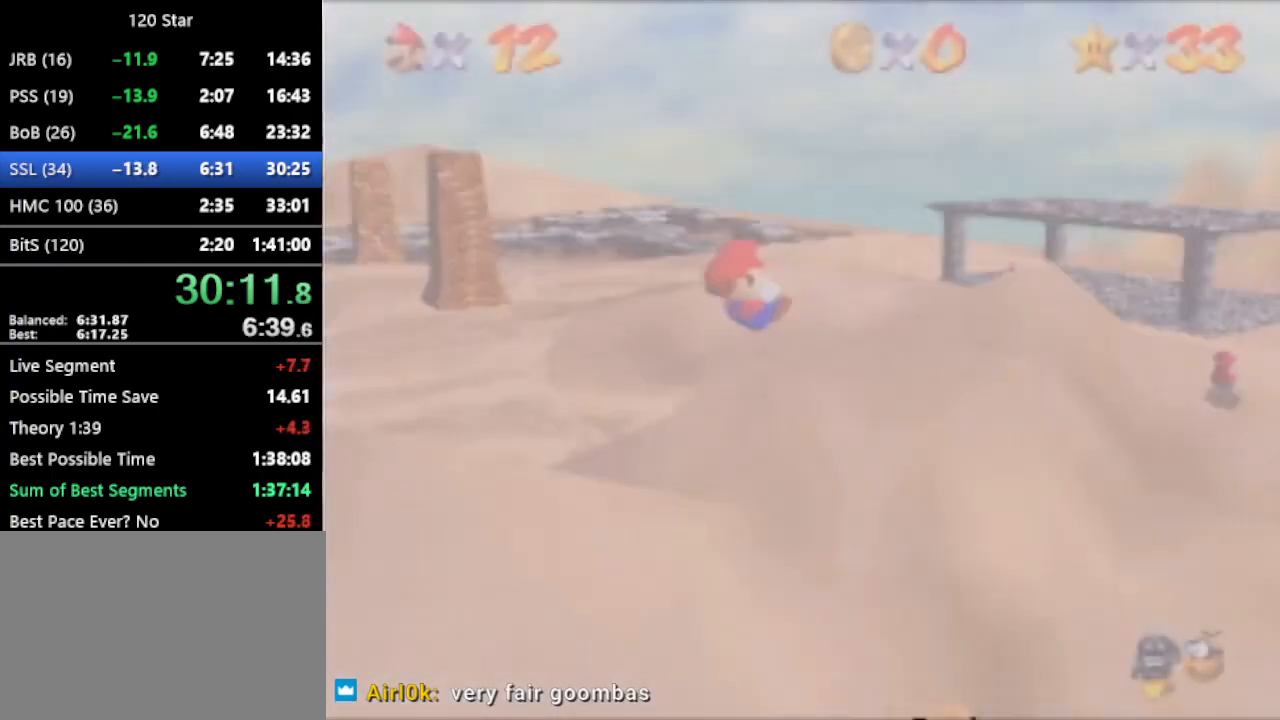
{"buttons": [], "left_stick": "left", "events": []}
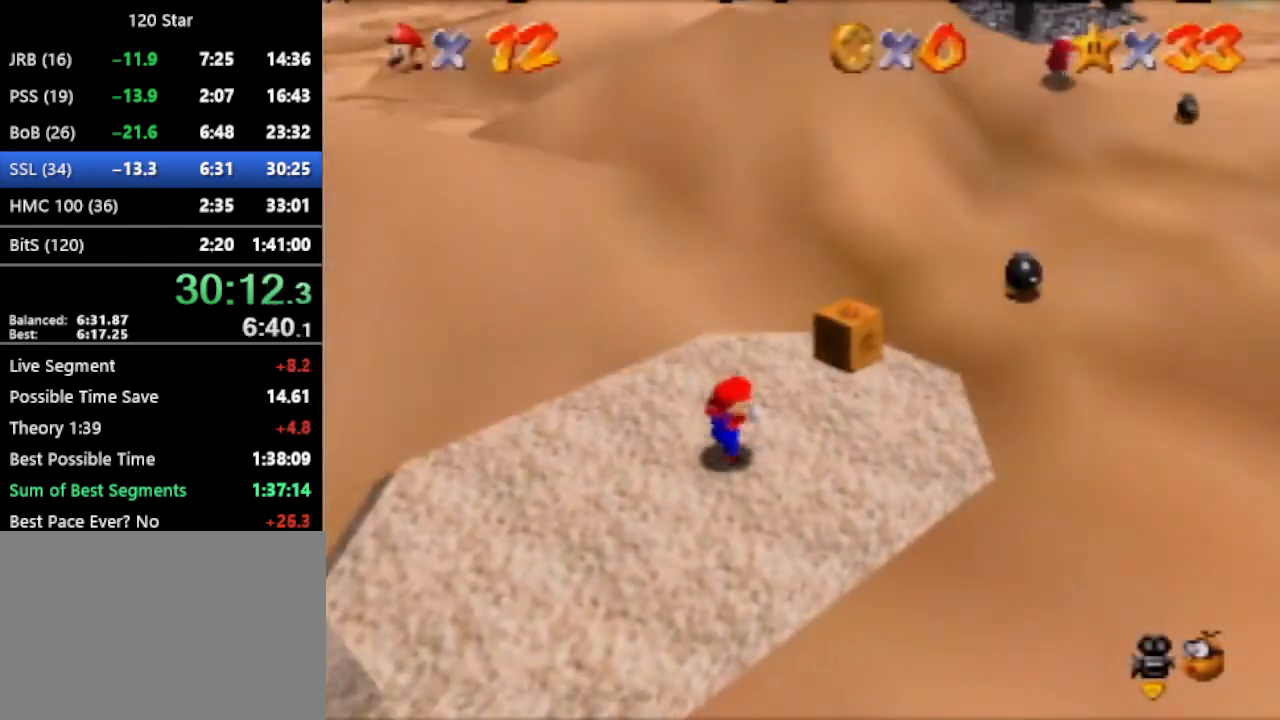
{"buttons": [], "left_stick": "left", "events": []}
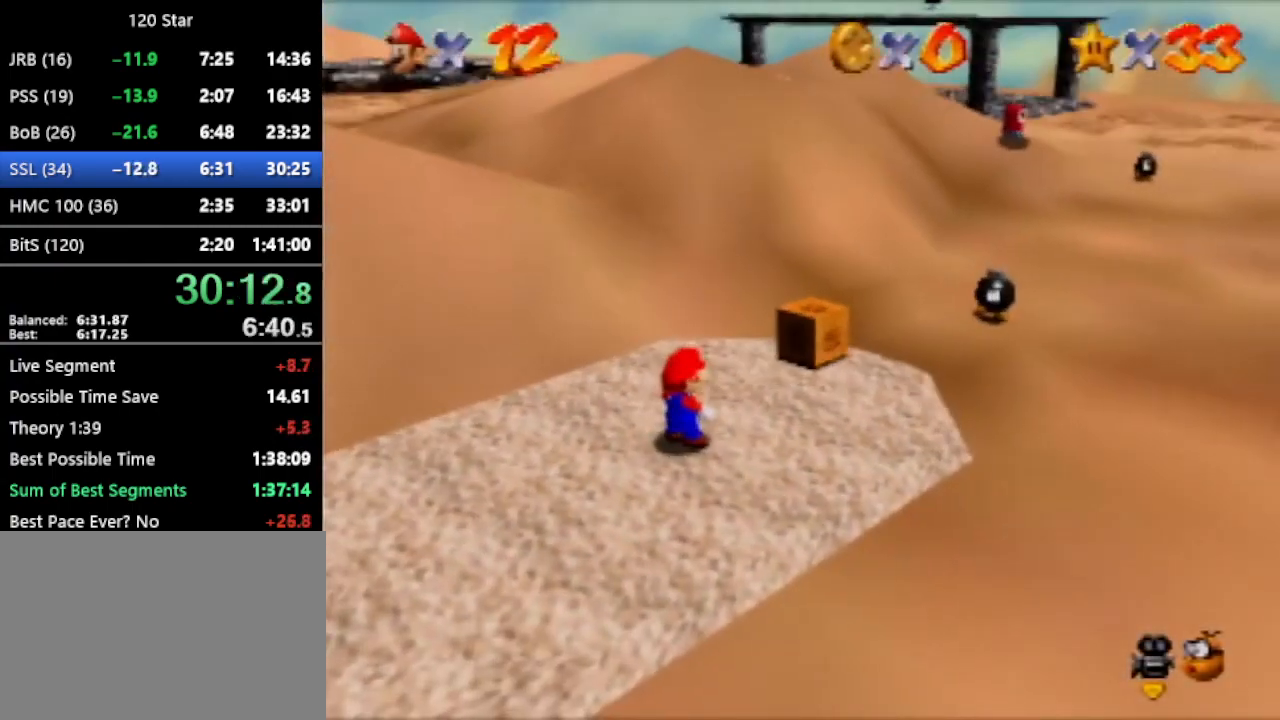
{"buttons": ["A"], "left_stick": "left", "events": [[134, "A", "down"]]}
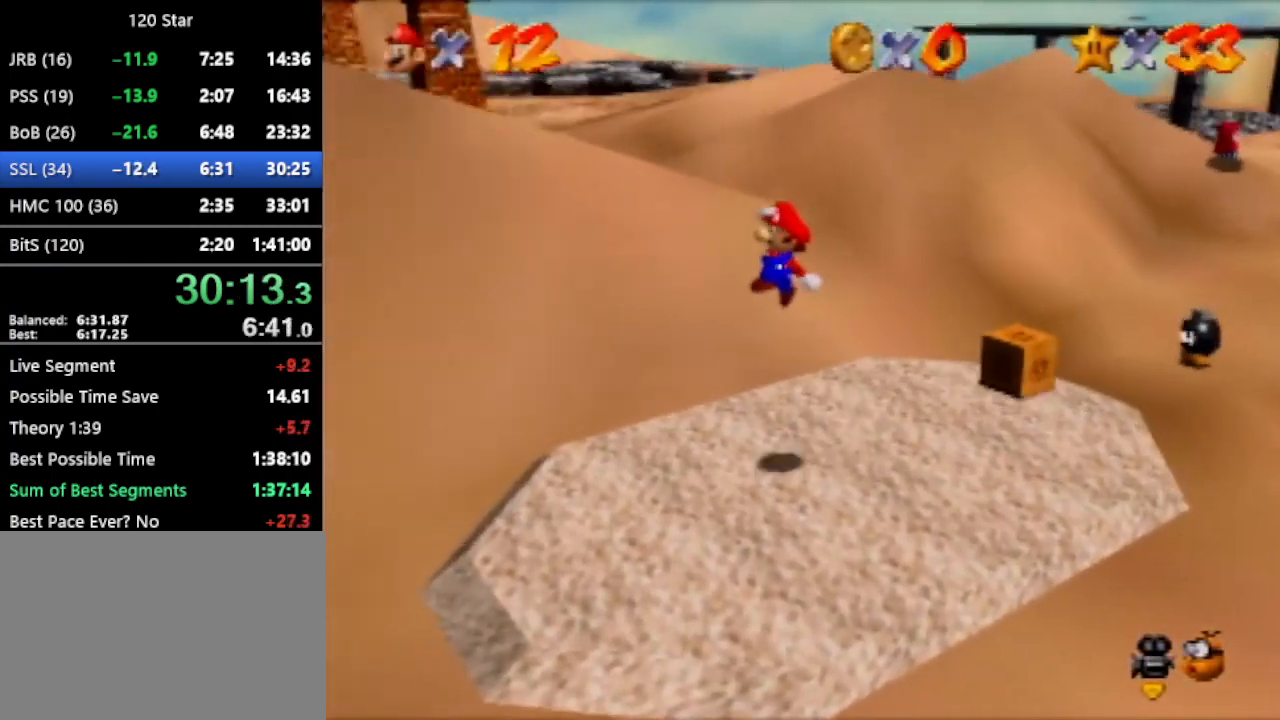
{"buttons": [], "left_stick": "left", "events": [[33, "A", "up"]]}
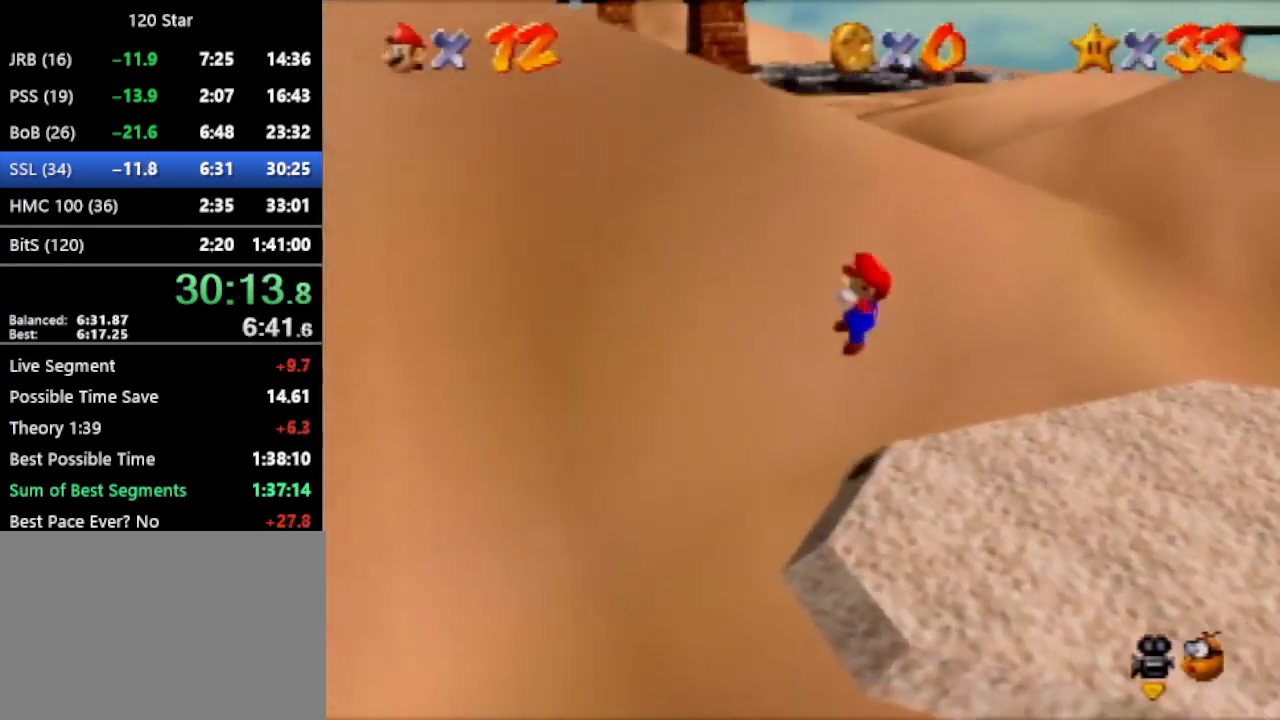
{"buttons": [], "left_stick": "left", "events": [[100, "A", "down"], [467, "A", "up"]]}
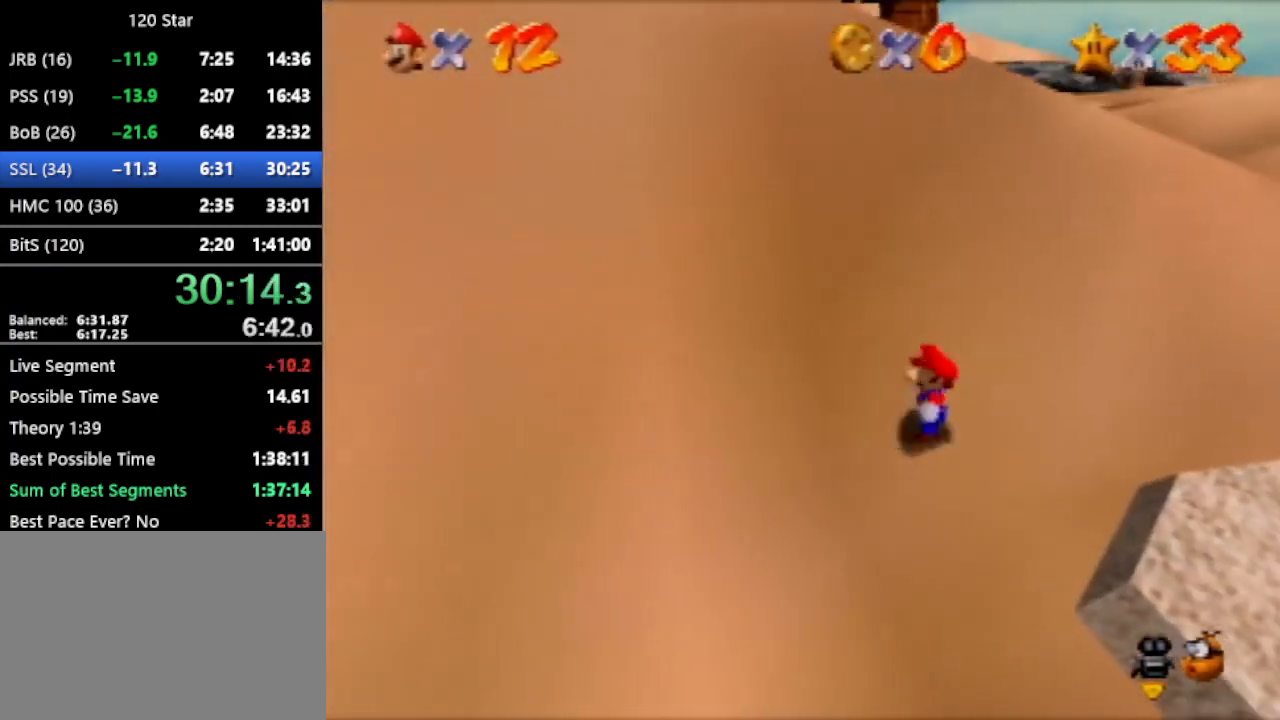
{"buttons": [], "left_stick": "left", "events": [[33, "left_stick", "center"], [267, "left_stick", "left"], [400, "A", "down"], [467, "A", "up"]]}
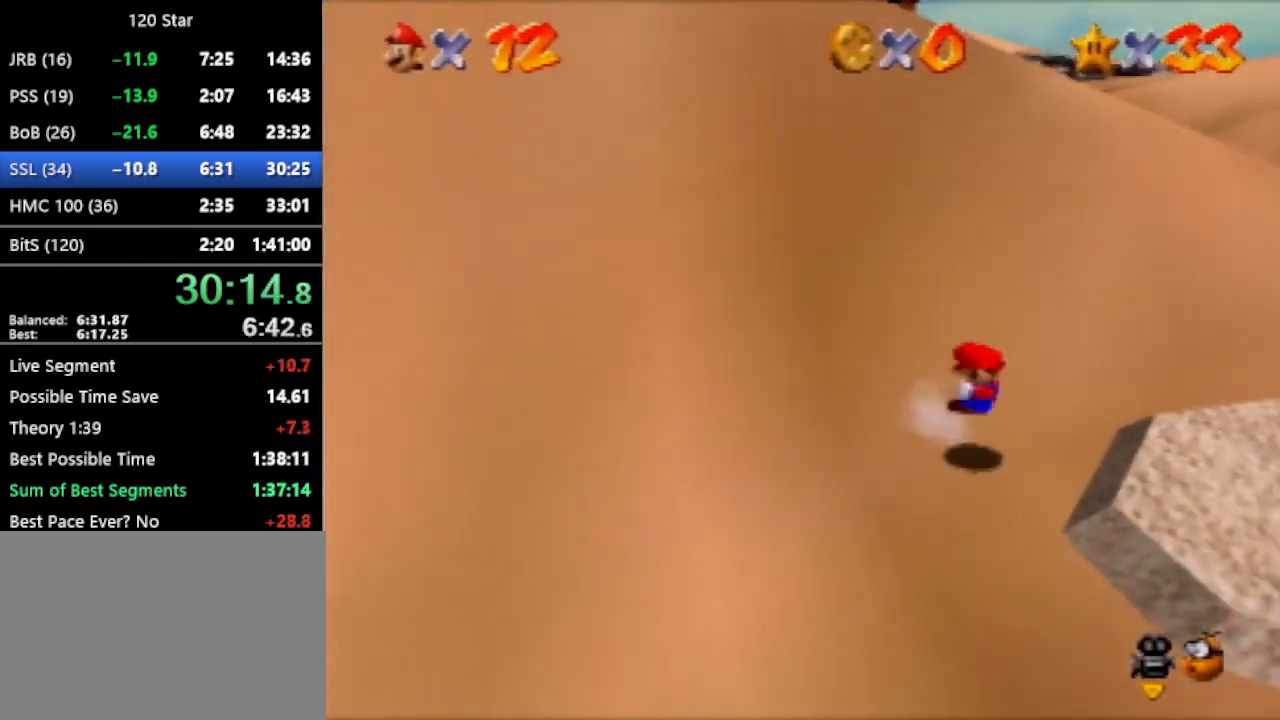
{"buttons": [], "left_stick": "left", "events": [[301, "left_stick", "center"], [501, "left_stick", "left"]]}